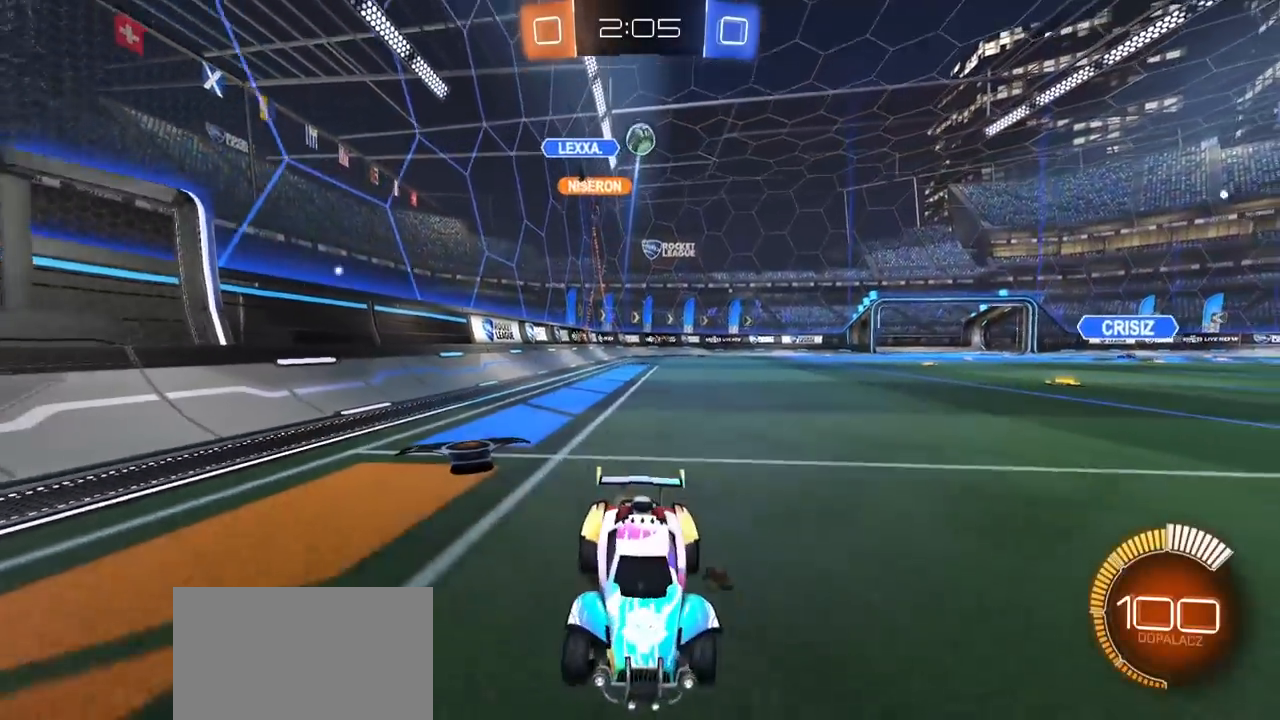
Gameplay with a controller (PlayStation layout); each line is a JSON object with the inputs held at the frame after it. "events" lists button and stick changes between this image and that frame as [ms after this image, input, new state], when the widget could be followed in between.
{"buttons": ["R2"], "left_stick": "center", "right_stick": "center", "events": [[67, "left_stick", "center"]]}
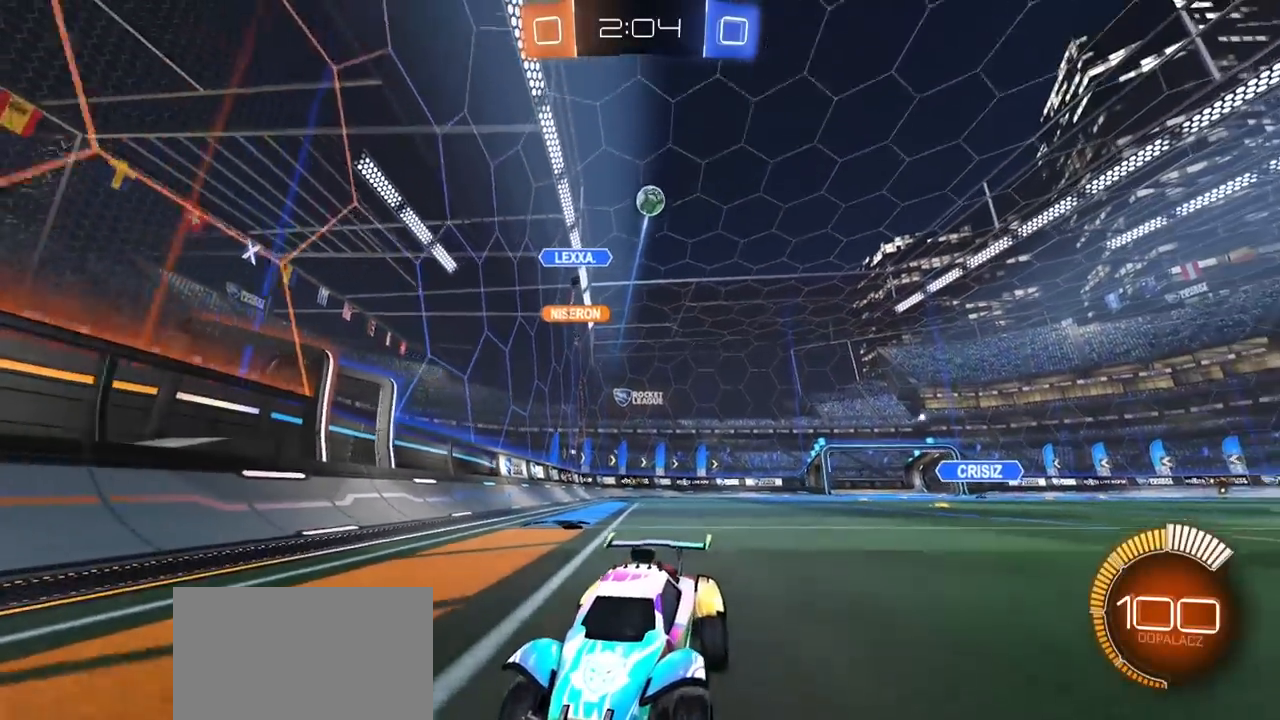
{"buttons": ["R2"], "left_stick": "left", "right_stick": "center", "events": [[333, "left_stick", "left"], [400, "left_stick", "center"], [467, "left_stick", "left"]]}
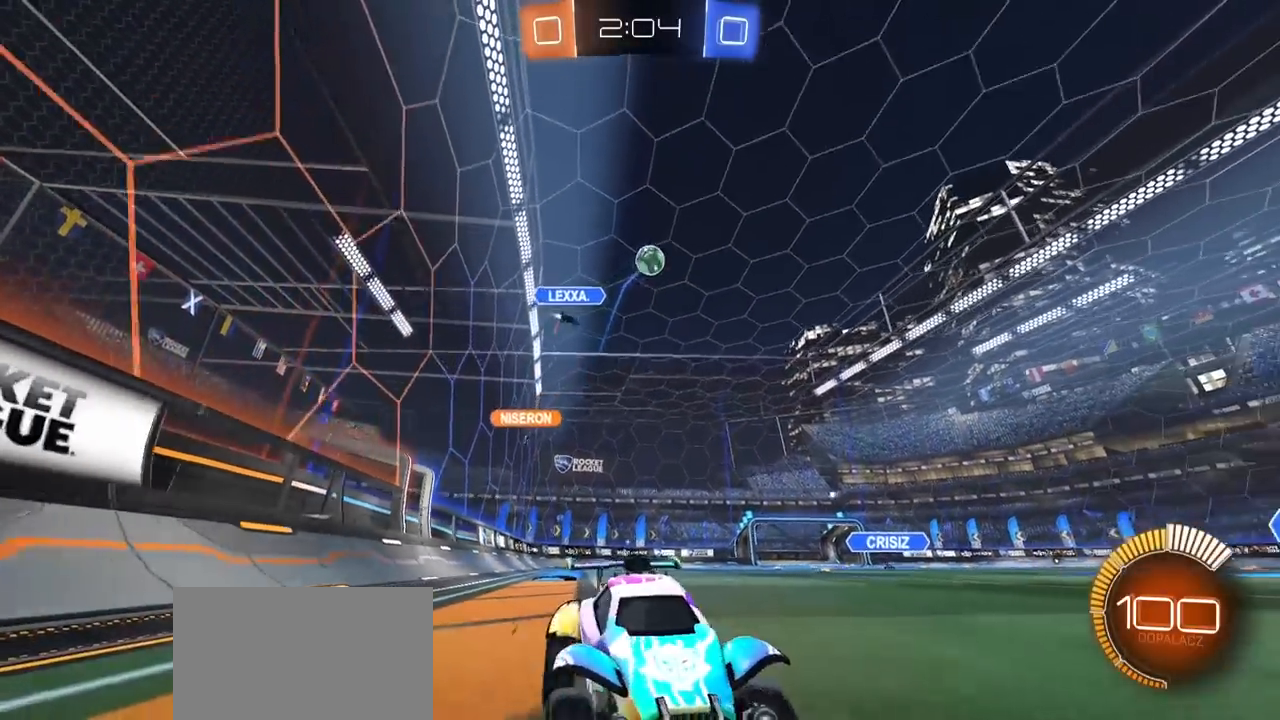
{"buttons": ["R2"], "left_stick": "center", "right_stick": "center", "events": [[267, "R2", "up"], [317, "left_stick", "center"], [400, "R2", "down"]]}
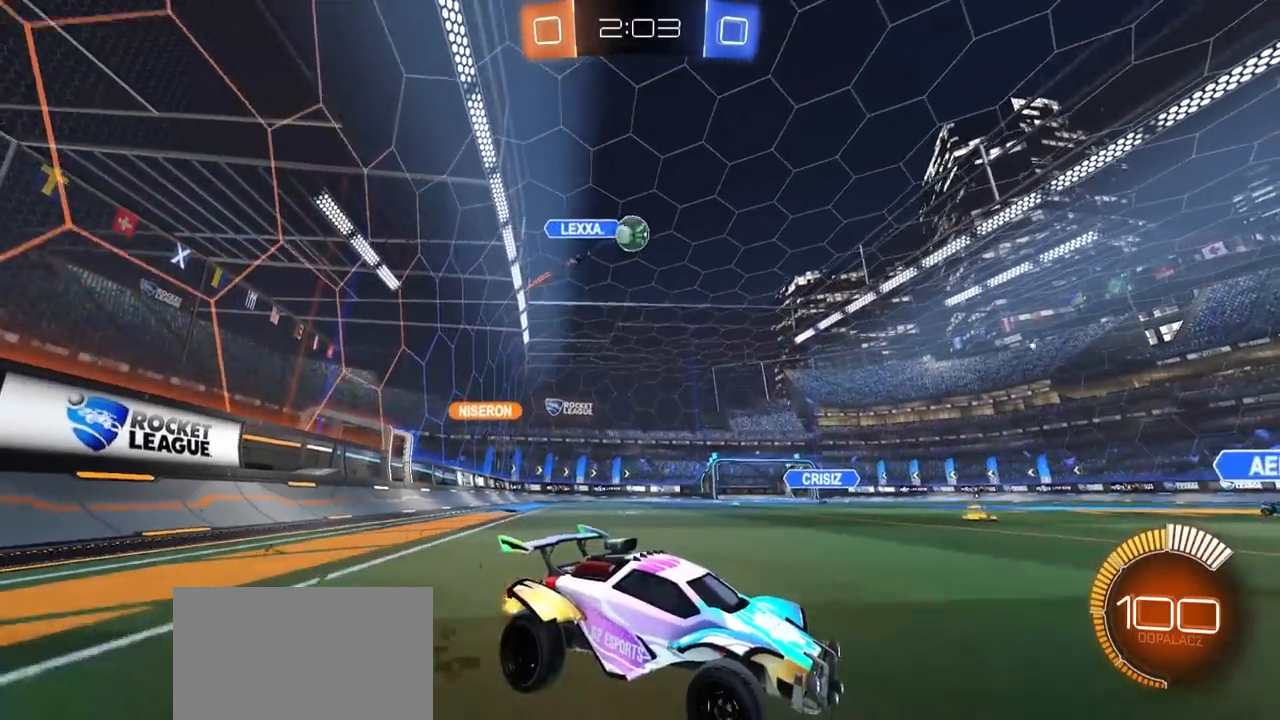
{"buttons": ["R1", "R2"], "left_stick": "left", "right_stick": "center", "events": [[83, "R1", "down"], [167, "R1", "up"], [167, "left_stick", "left"], [250, "left_stick", "center"], [300, "R2", "up"], [400, "left_stick", "left"], [450, "R2", "down"], [483, "R1", "down"]]}
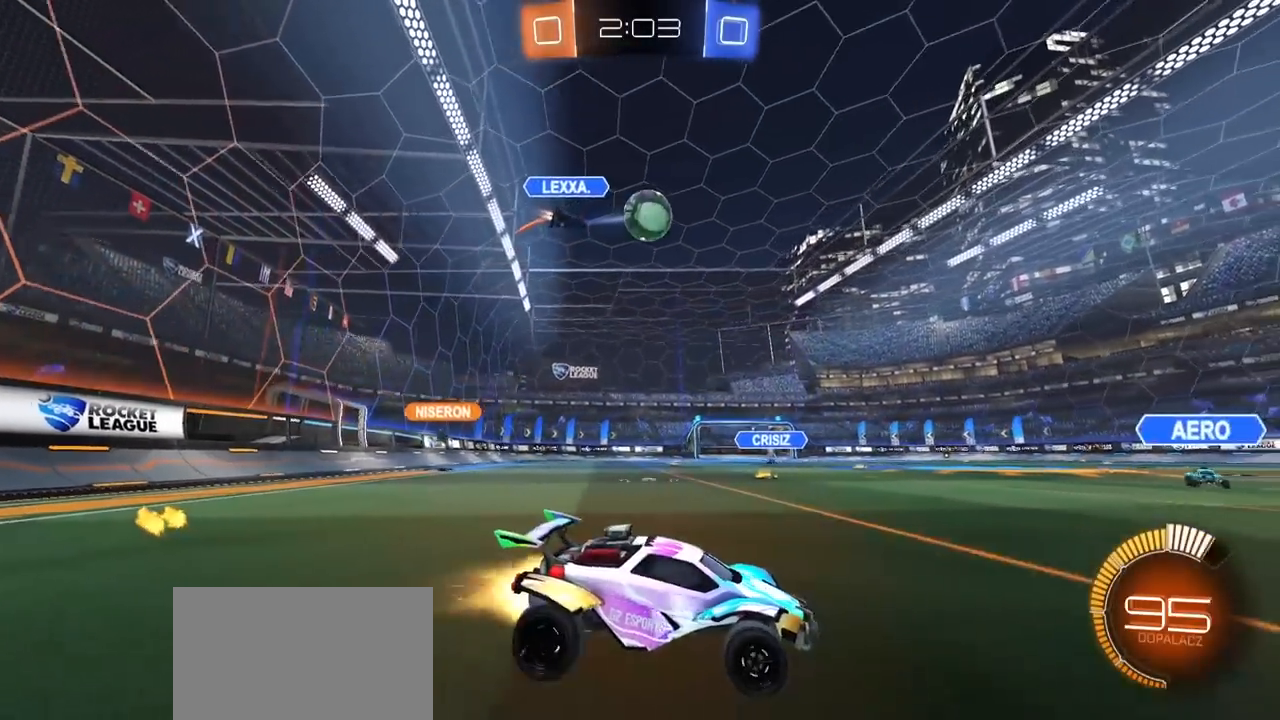
{"buttons": ["CROSS", "R1"], "left_stick": "center", "right_stick": "center", "events": [[50, "R2", "up"], [100, "CROSS", "down"], [100, "R1", "up"], [100, "R2", "down"], [100, "left_stick", "down-left"], [217, "R1", "down"], [233, "R2", "up"], [250, "left_stick", "down-right"], [350, "left_stick", "center"], [367, "CROSS", "up"], [450, "CROSS", "down"]]}
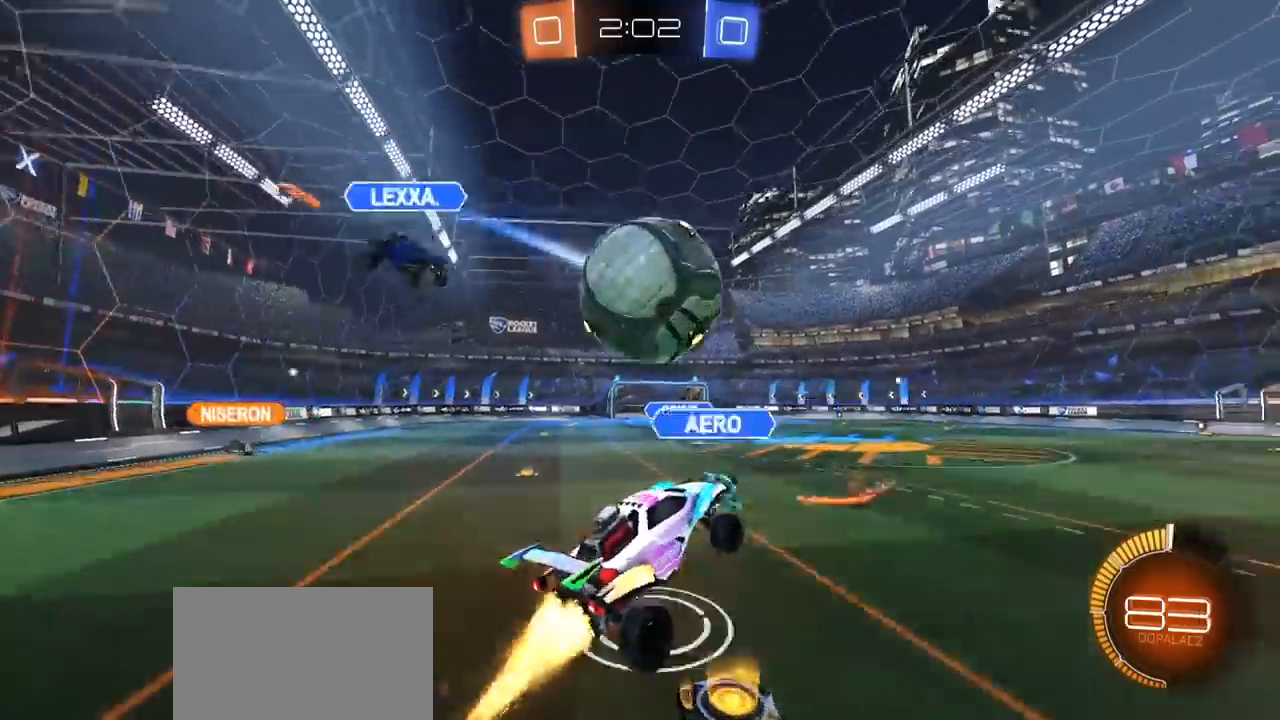
{"buttons": [], "left_stick": "up-right", "right_stick": "center", "events": [[100, "CROSS", "up"], [217, "R1", "up"], [267, "left_stick", "up-right"]]}
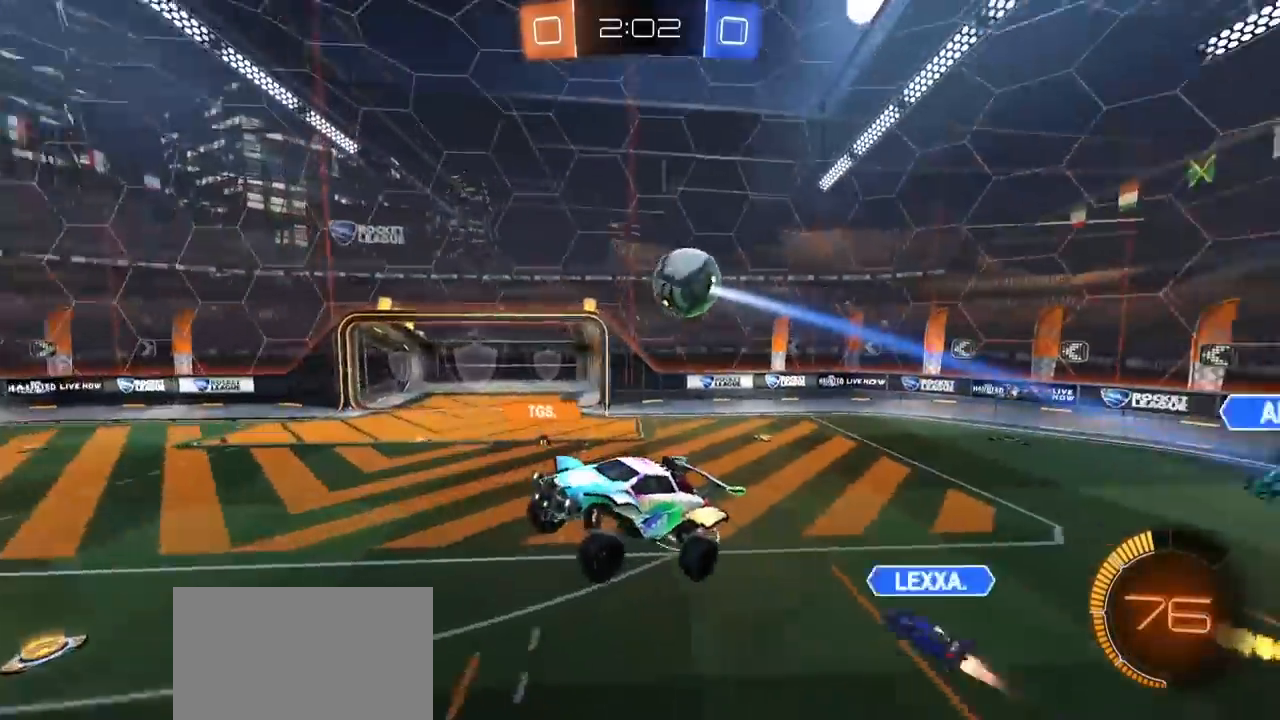
{"buttons": ["R1", "R2"], "left_stick": "center", "right_stick": "center", "events": [[100, "left_stick", "center"], [317, "left_stick", "left"], [350, "R2", "down"], [433, "left_stick", "center"], [467, "R1", "down"]]}
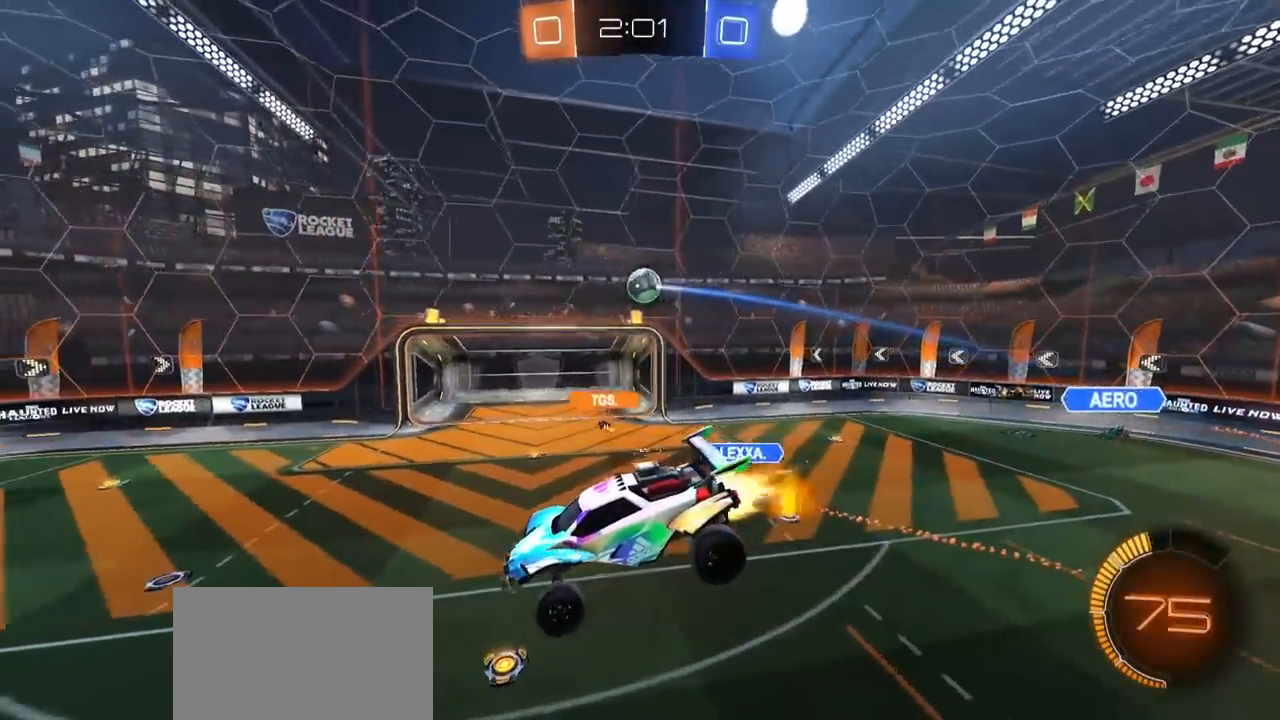
{"buttons": ["R2"], "left_stick": "center", "right_stick": "center", "events": [[283, "left_stick", "down"], [383, "R1", "up"], [450, "left_stick", "center"]]}
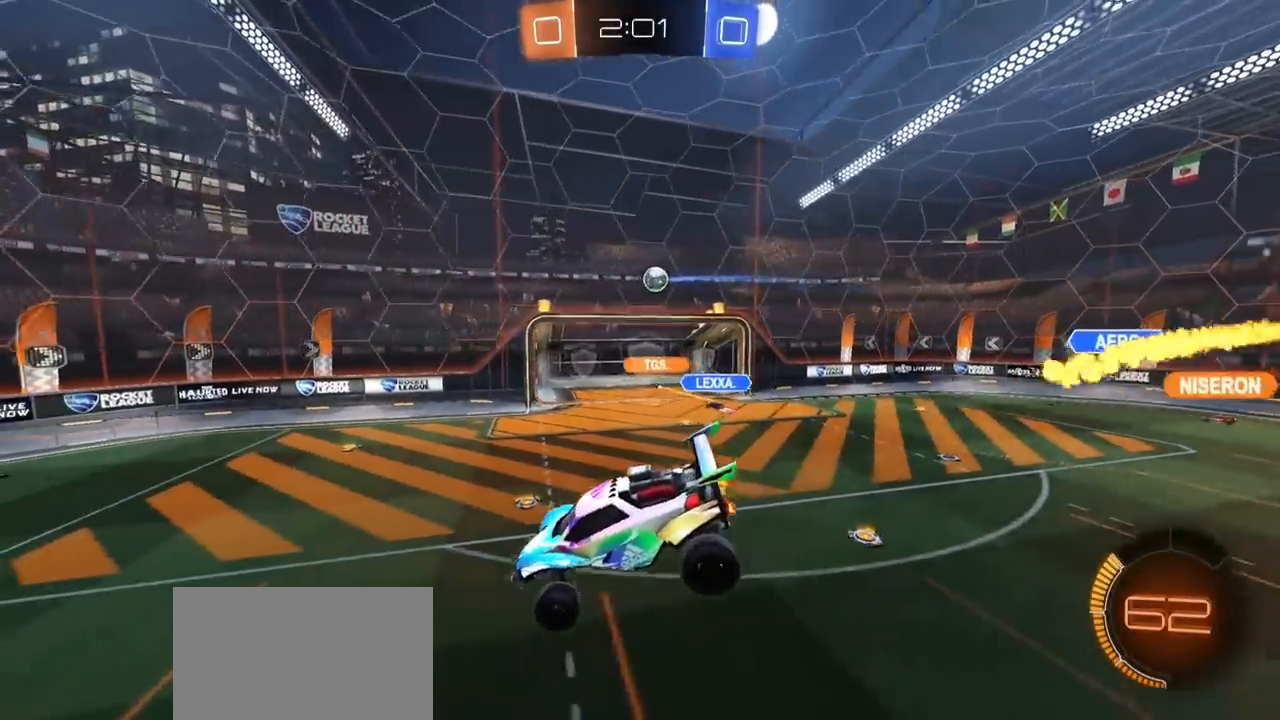
{"buttons": ["R2"], "left_stick": "center", "right_stick": "center", "events": []}
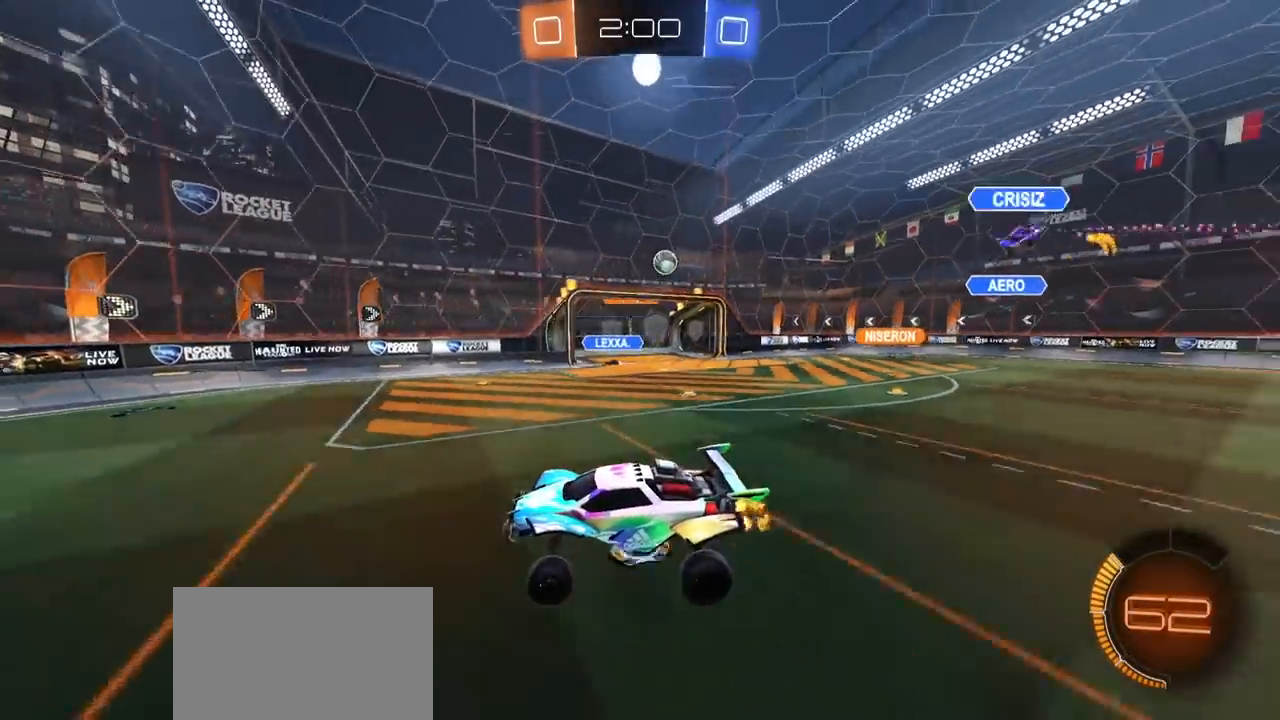
{"buttons": ["R1", "R2"], "left_stick": "right", "right_stick": "center", "events": [[200, "R1", "down"], [217, "left_stick", "right"]]}
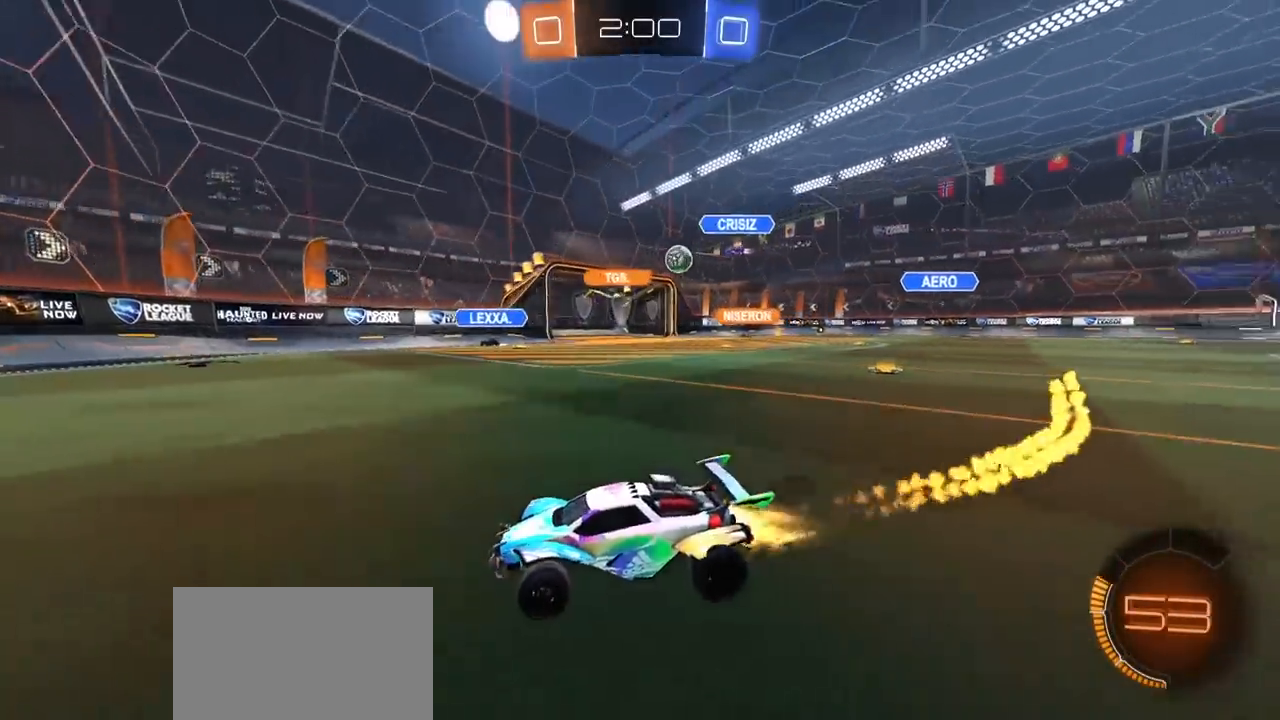
{"buttons": ["R2"], "left_stick": "right", "right_stick": "center", "events": [[500, "R1", "up"]]}
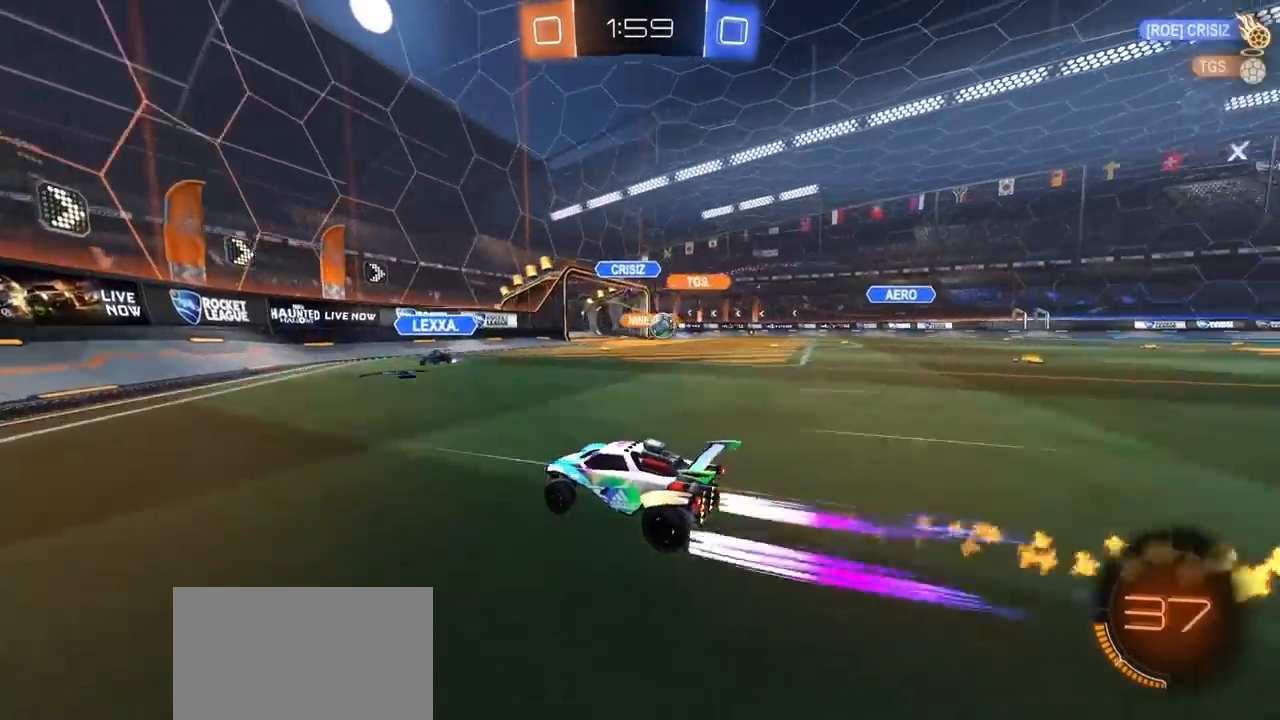
{"buttons": ["R2"], "left_stick": "left", "right_stick": "center", "events": [[267, "left_stick", "left"]]}
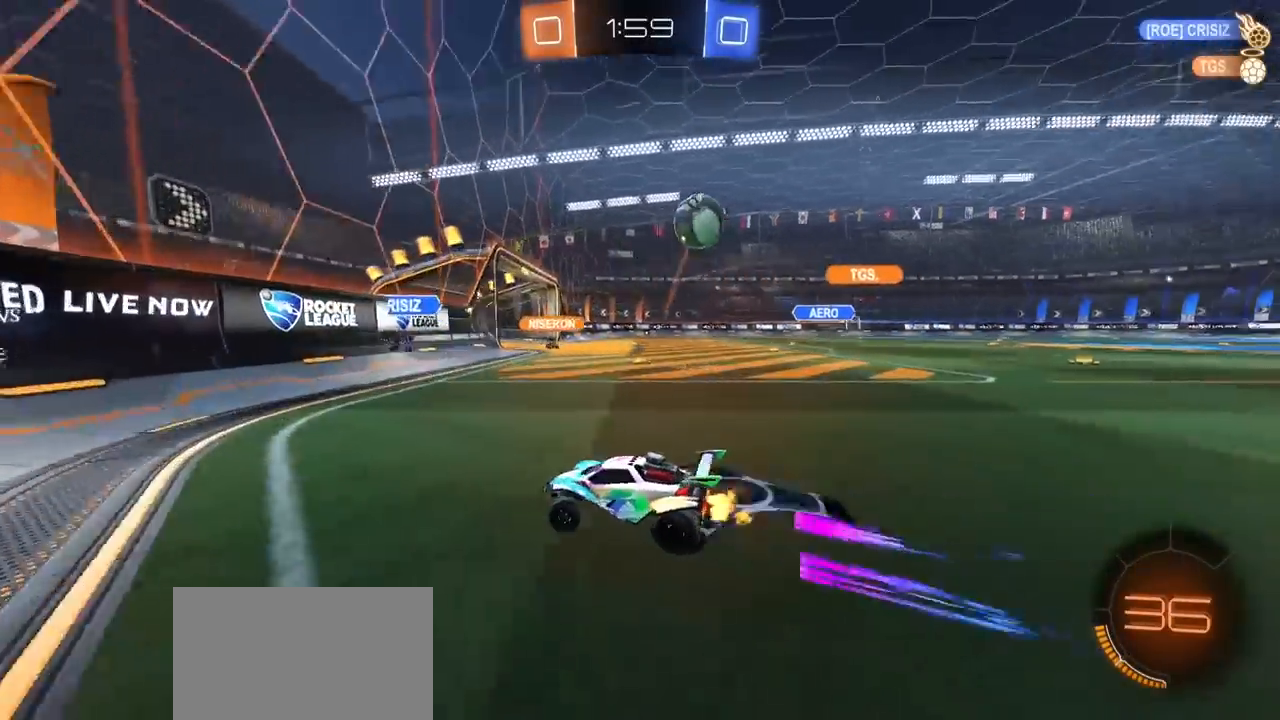
{"buttons": ["L2"], "left_stick": "left", "right_stick": "center", "events": [[50, "L1", "down"], [233, "L1", "up"], [417, "L2", "down"], [433, "R2", "up"]]}
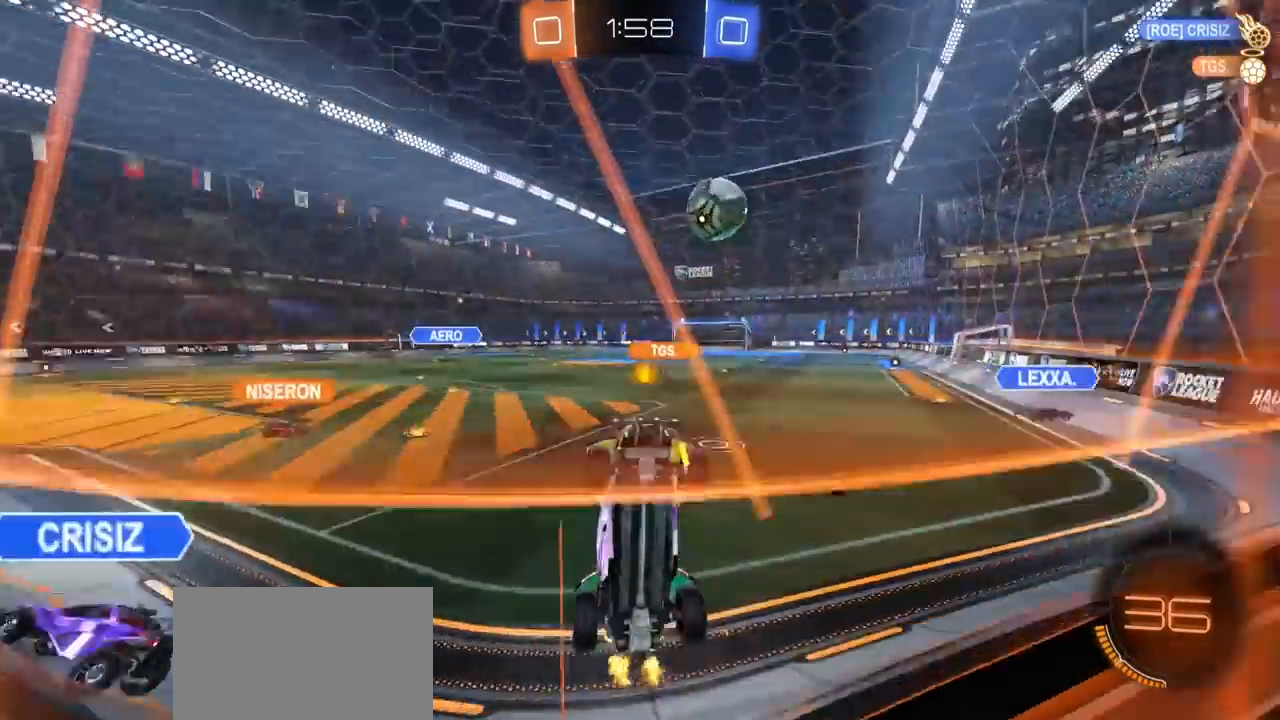
{"buttons": ["R2"], "left_stick": "right", "right_stick": "center", "events": [[33, "R2", "down"], [67, "L2", "up"], [67, "left_stick", "right"], [233, "L1", "down"], [333, "L1", "up"]]}
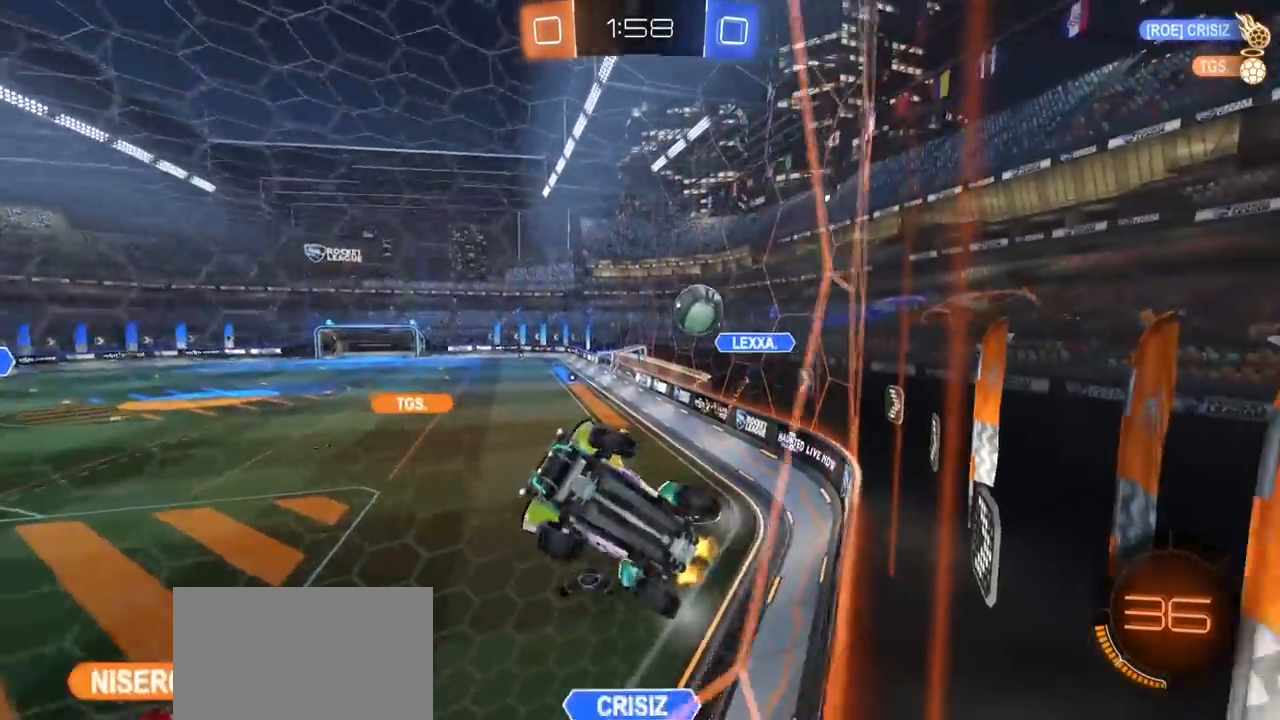
{"buttons": ["R2"], "left_stick": "center", "right_stick": "center", "events": [[167, "L2", "down"], [183, "left_stick", "center"], [267, "L2", "up"]]}
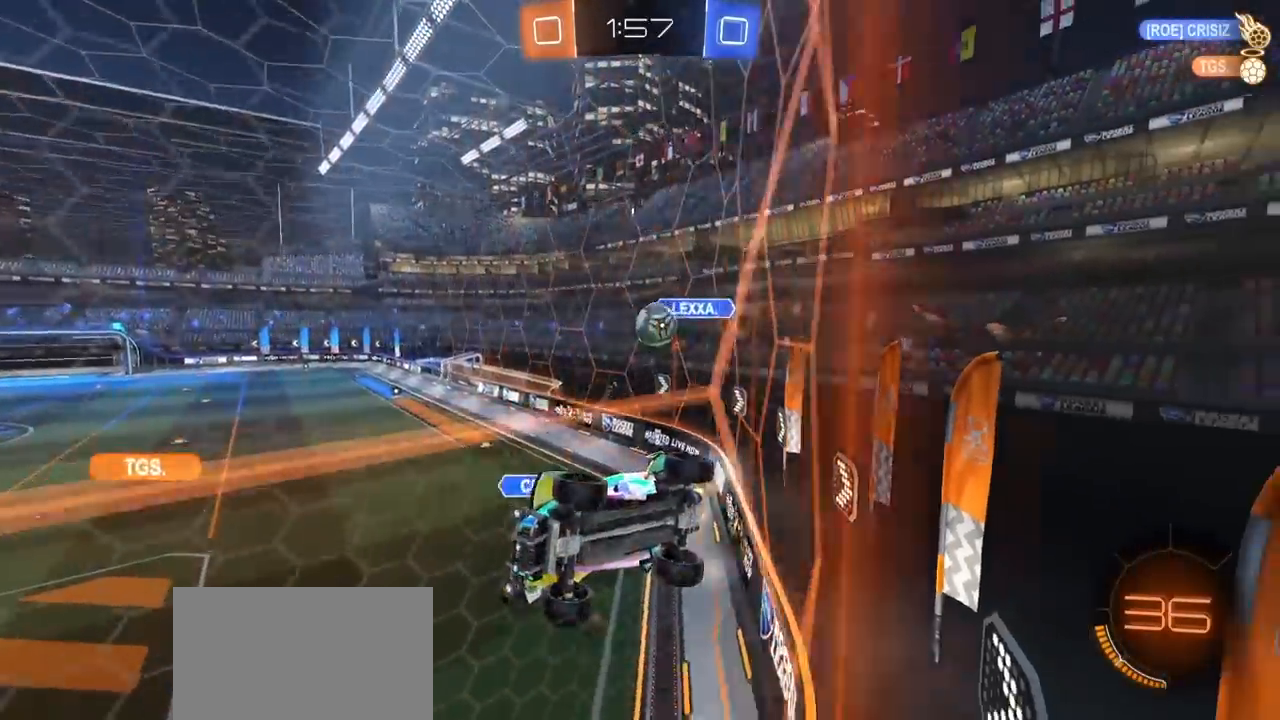
{"buttons": ["L2"], "left_stick": "right", "right_stick": "center", "events": [[17, "L2", "down"], [17, "R2", "up"], [67, "left_stick", "left"], [333, "left_stick", "center"], [383, "left_stick", "right"], [400, "L2", "up"], [433, "L2", "down"]]}
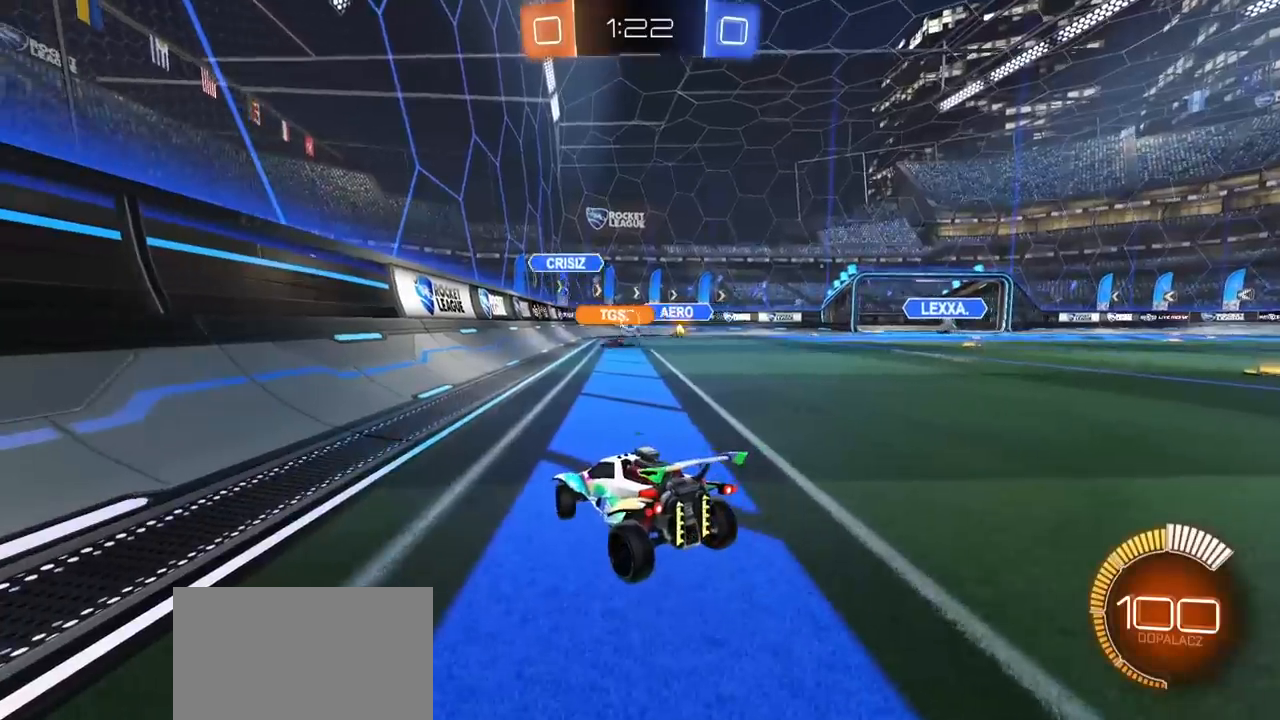
{"buttons": ["L2"], "left_stick": "center", "right_stick": "center", "events": [[33, "left_stick", "center"], [100, "left_stick", "left"], [417, "left_stick", "center"]]}
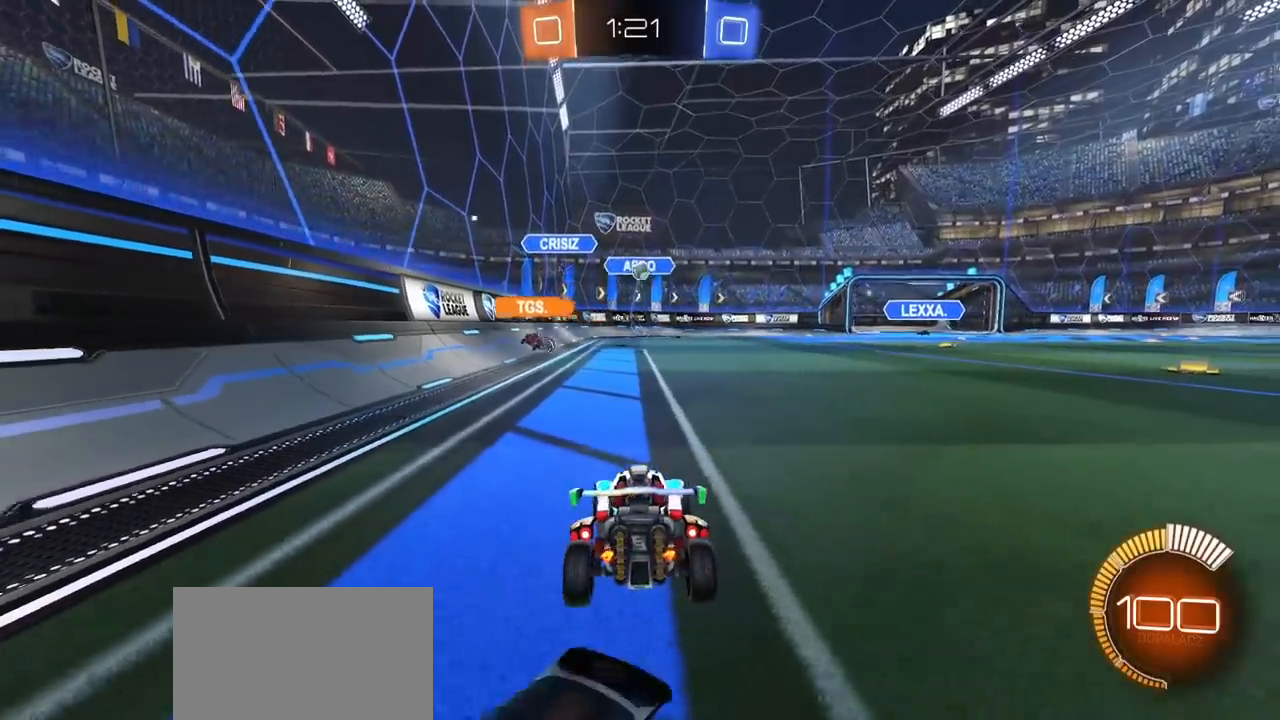
{"buttons": ["R2"], "left_stick": "up-right", "right_stick": "center", "events": [[100, "L2", "up"], [100, "R2", "down"], [350, "left_stick", "up-right"]]}
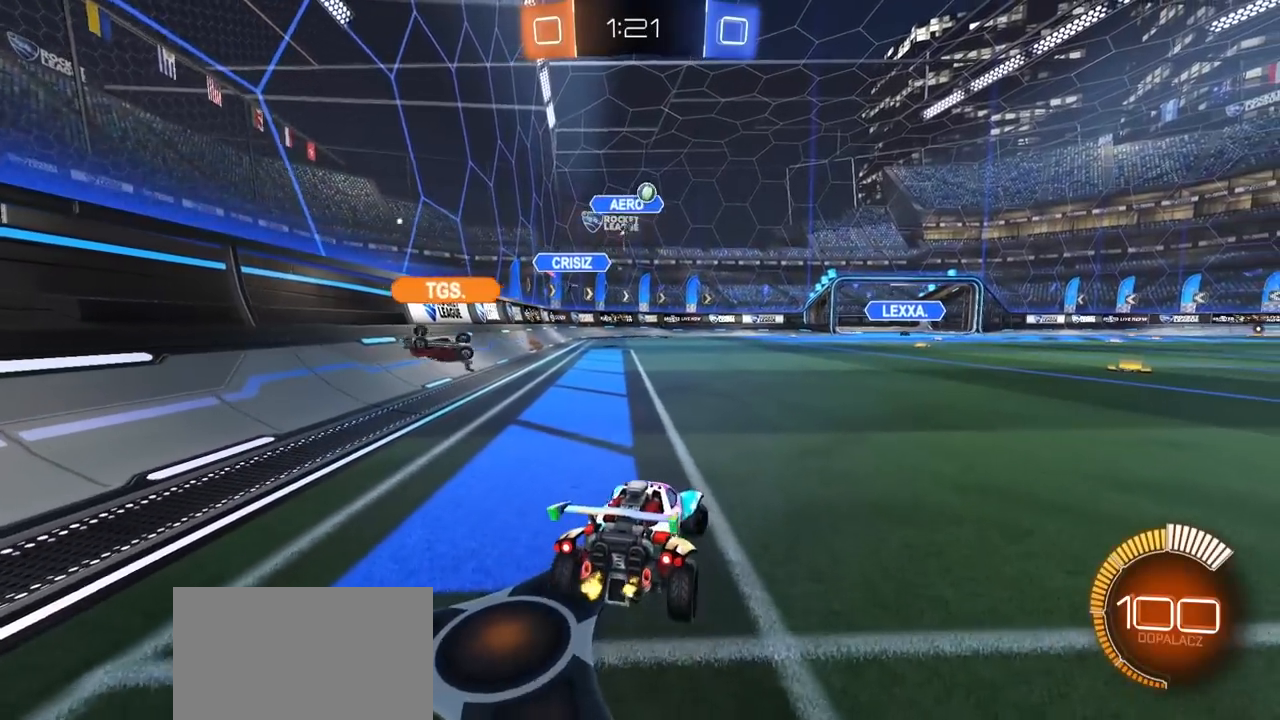
{"buttons": ["R2"], "left_stick": "center", "right_stick": "center", "events": [[250, "R2", "up"], [400, "R2", "down"], [450, "left_stick", "center"]]}
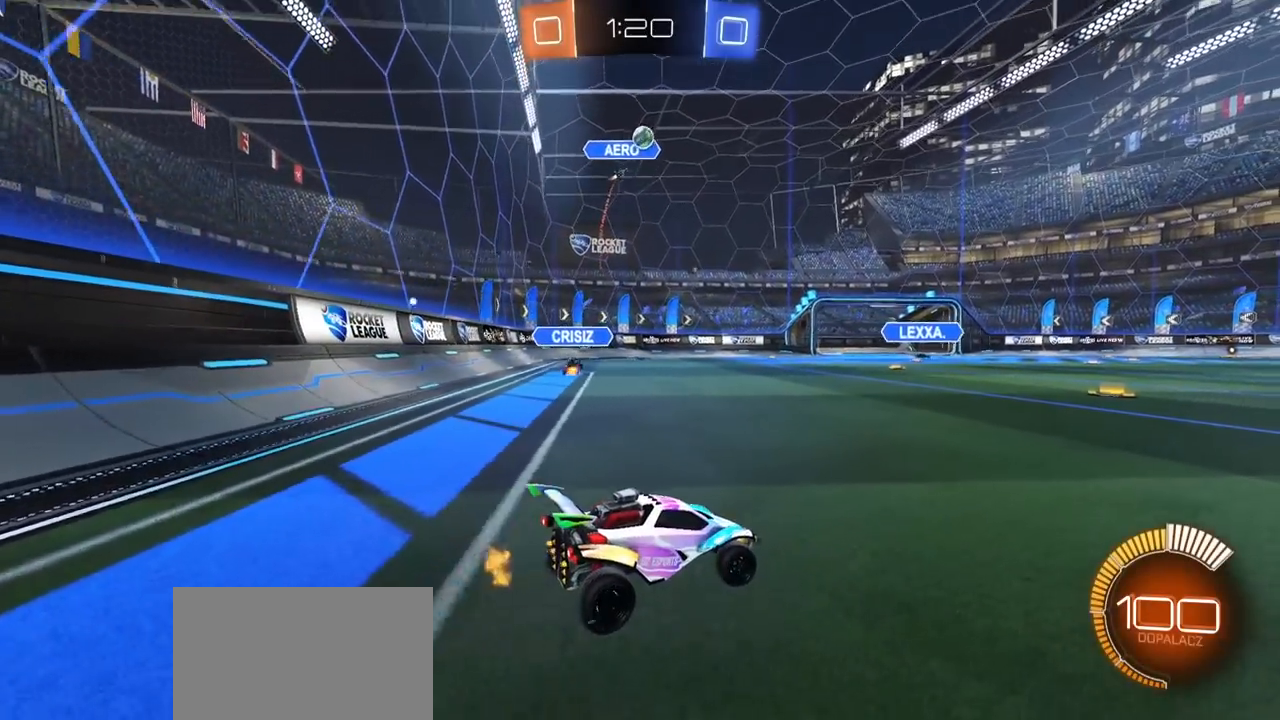
{"buttons": ["R1", "R2"], "left_stick": "center", "right_stick": "center", "events": [[383, "R1", "down"]]}
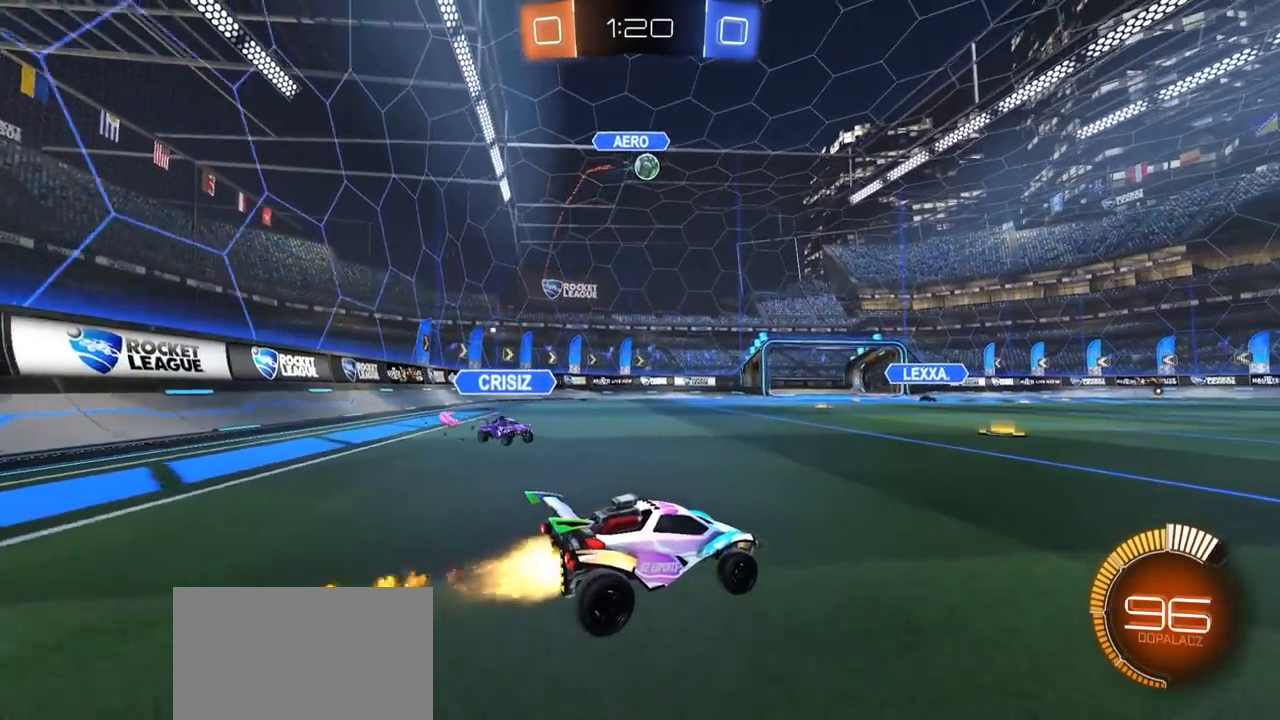
{"buttons": ["CROSS", "R1"], "left_stick": "up-right", "right_stick": "center", "events": [[50, "R1", "up"], [50, "R2", "up"], [67, "left_stick", "left"], [100, "CROSS", "down"], [117, "left_stick", "down-left"], [150, "R1", "down"], [250, "left_stick", "down-right"], [300, "left_stick", "center"], [317, "CROSS", "up"], [383, "CROSS", "down"], [467, "left_stick", "up-right"]]}
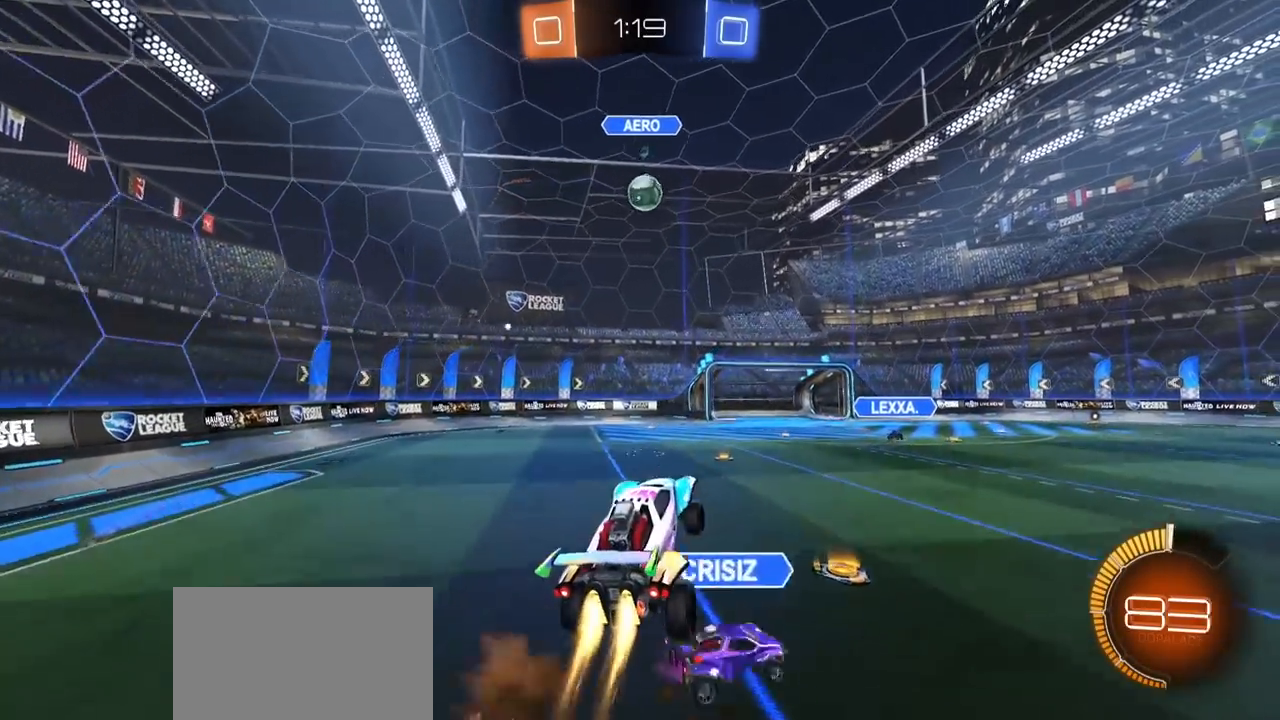
{"buttons": ["R1"], "left_stick": "up-right", "right_stick": "center", "events": [[17, "CROSS", "up"], [117, "left_stick", "down-right"], [217, "left_stick", "up-left"], [267, "left_stick", "up"], [500, "left_stick", "up-right"]]}
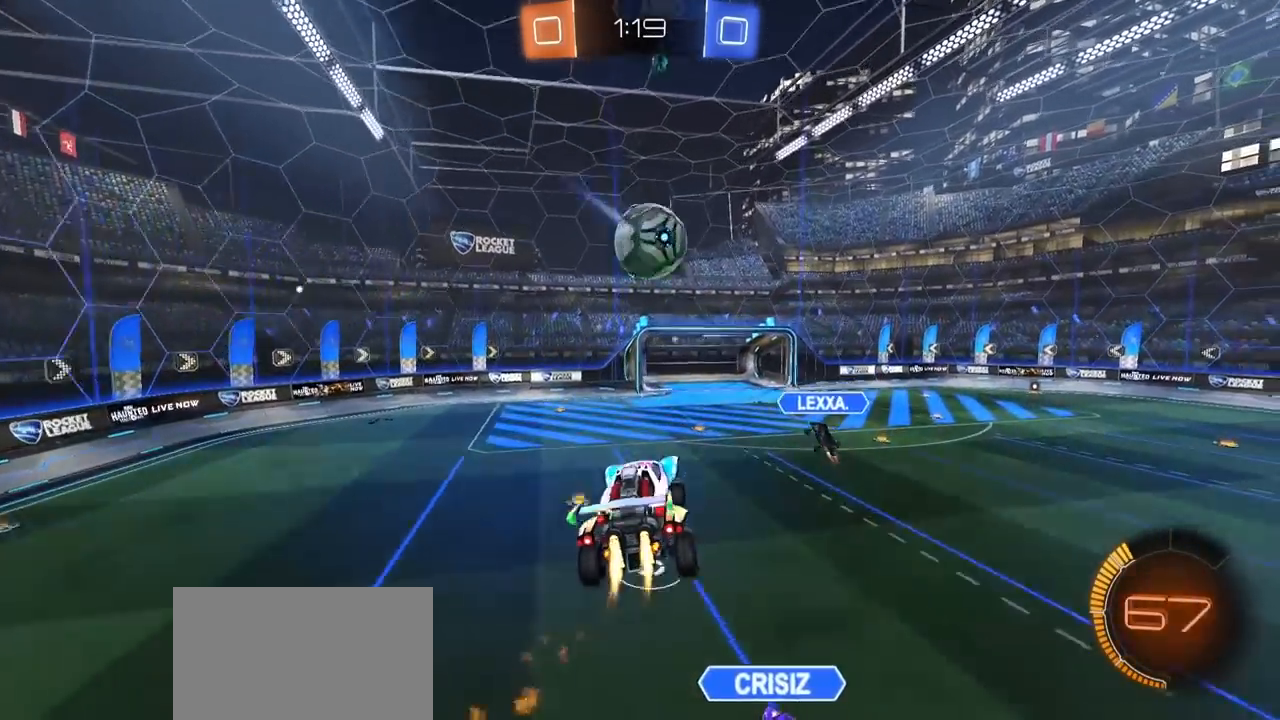
{"buttons": ["L1"], "left_stick": "up", "right_stick": "center", "events": [[117, "left_stick", "up"], [133, "L1", "down"], [417, "R1", "up"]]}
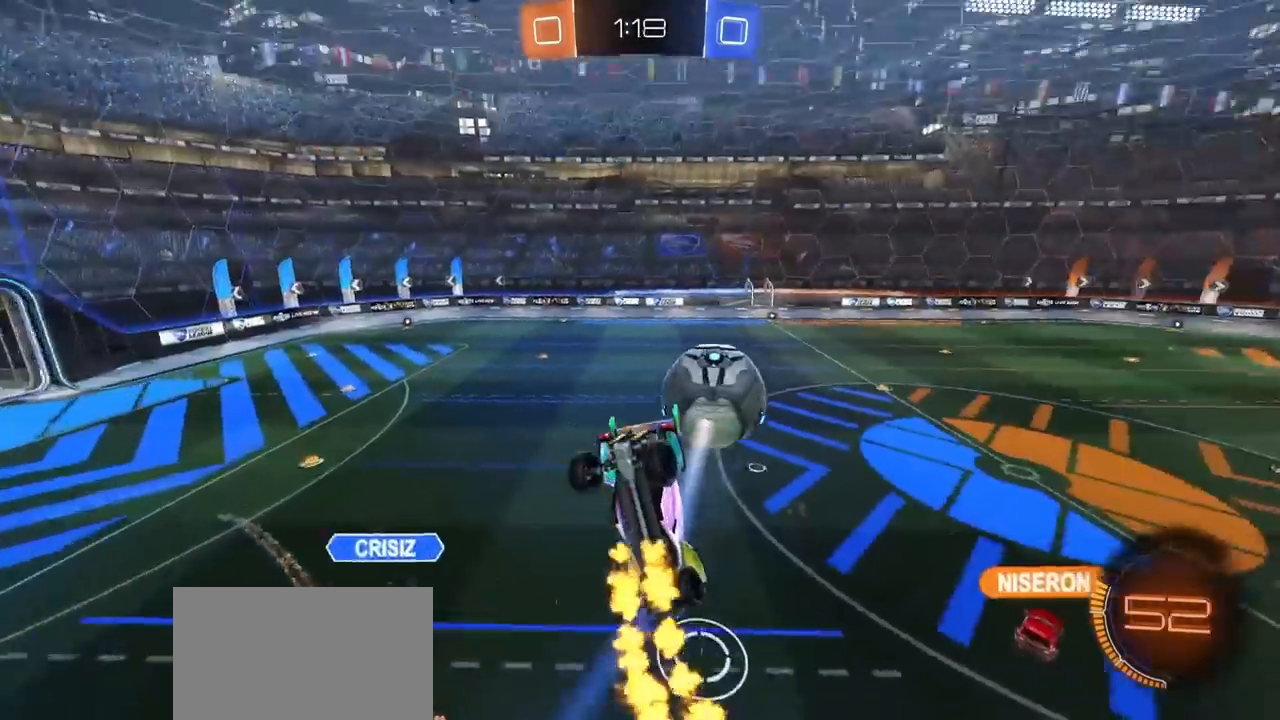
{"buttons": ["L1"], "left_stick": "right", "right_stick": "center", "events": [[33, "left_stick", "up-right"], [133, "left_stick", "center"], [167, "L1", "up"], [267, "left_stick", "up"], [333, "left_stick", "up-right"], [433, "L1", "down"], [450, "left_stick", "right"]]}
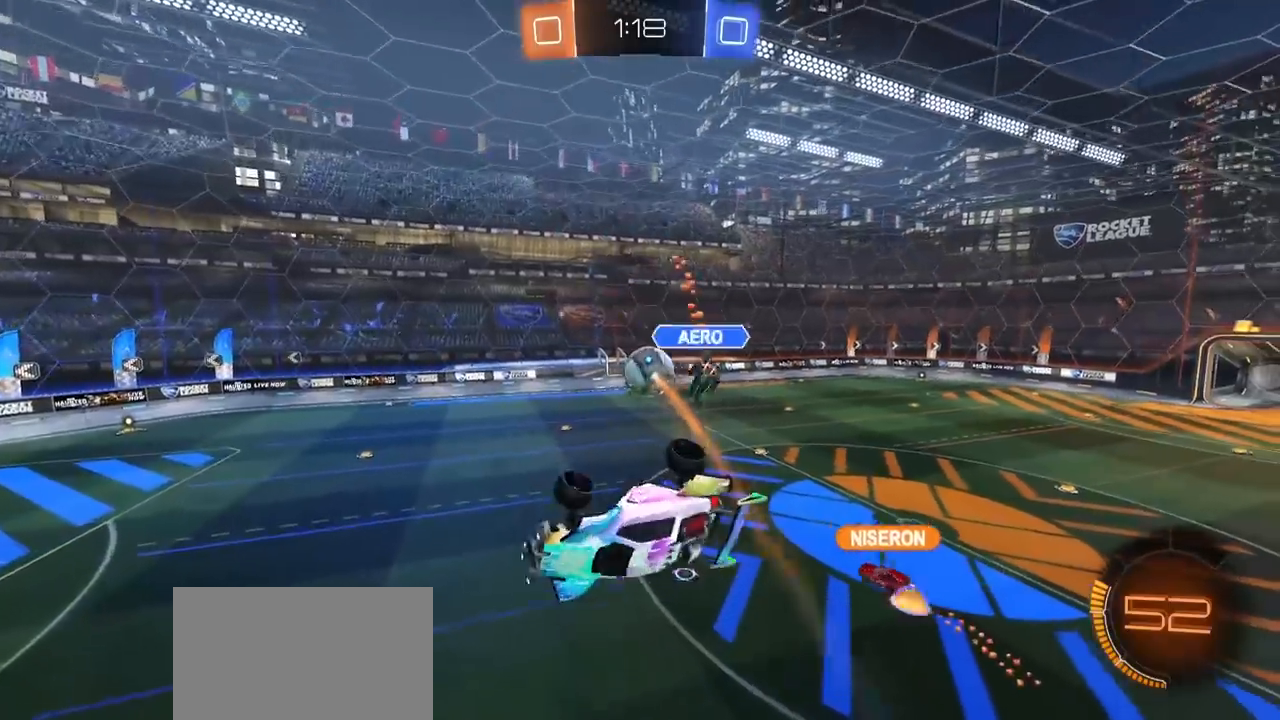
{"buttons": ["R2"], "left_stick": "center", "right_stick": "center", "events": [[117, "L1", "up"], [200, "R2", "down"], [317, "left_stick", "center"]]}
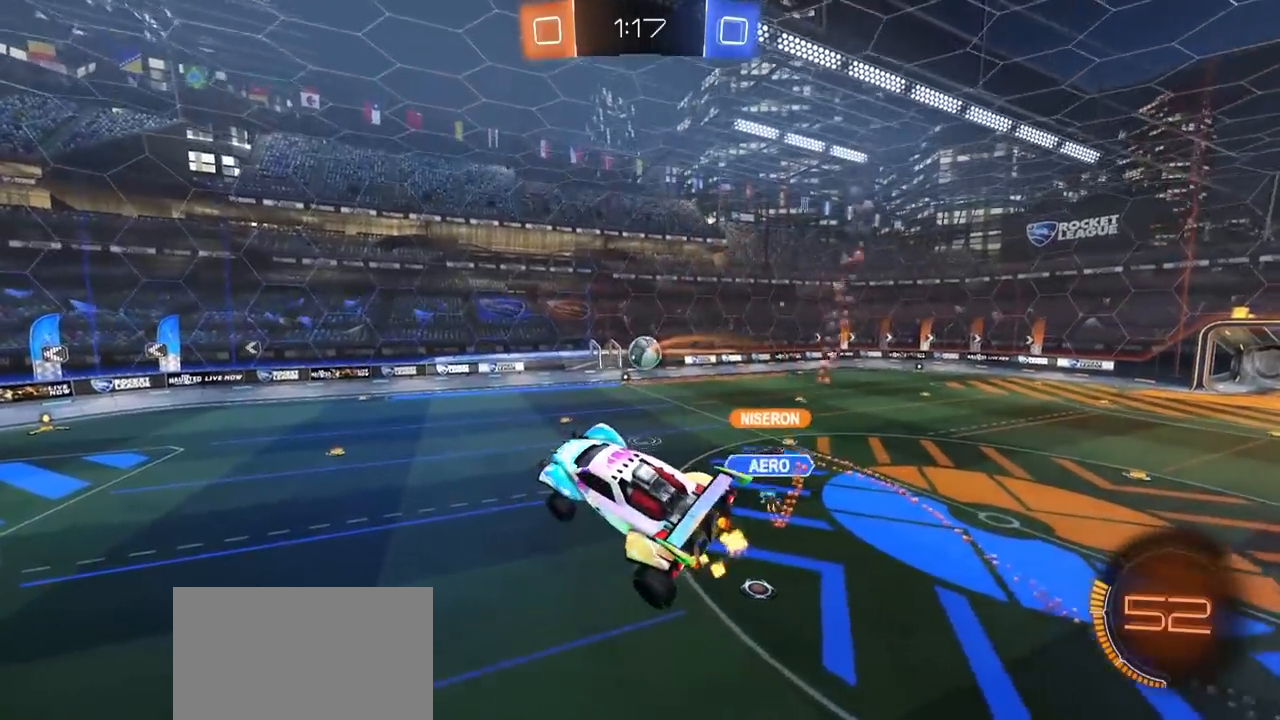
{"buttons": ["R2"], "left_stick": "center", "right_stick": "center", "events": [[233, "L1", "down"], [283, "left_stick", "right"], [333, "L1", "up"], [383, "left_stick", "center"]]}
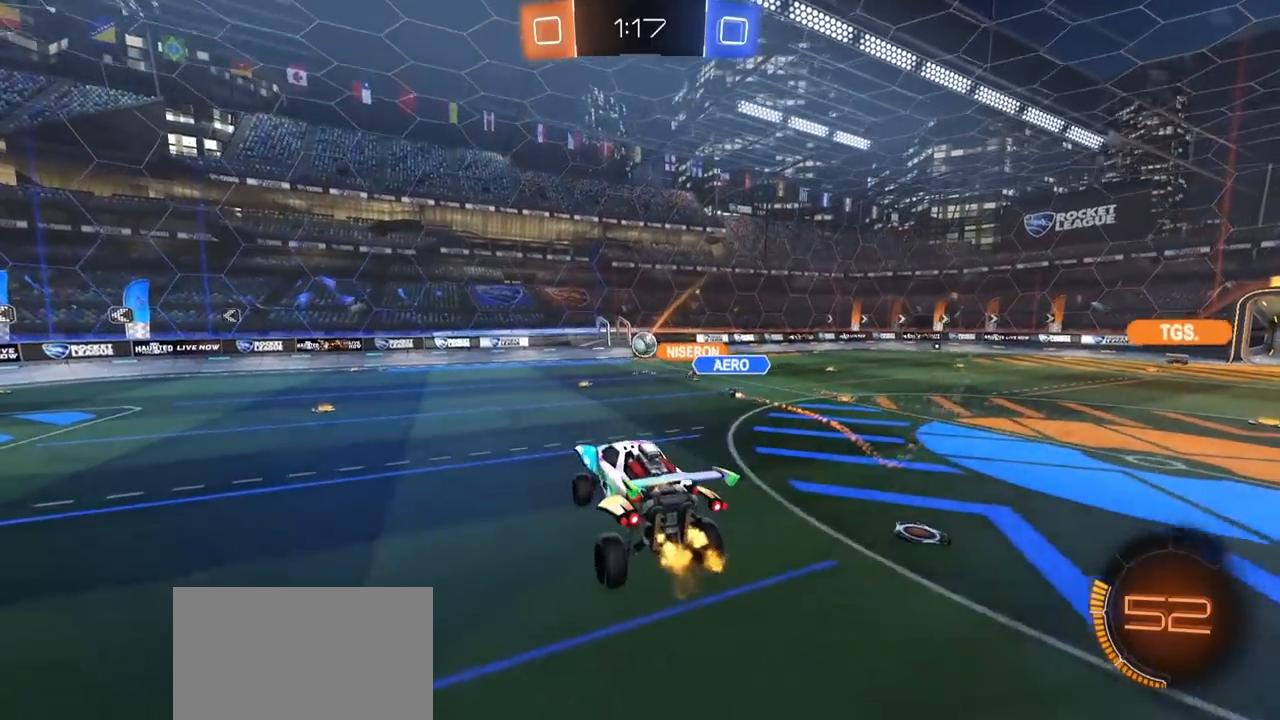
{"buttons": ["R2"], "left_stick": "right", "right_stick": "center", "events": [[83, "left_stick", "right"], [183, "left_stick", "center"], [283, "left_stick", "right"]]}
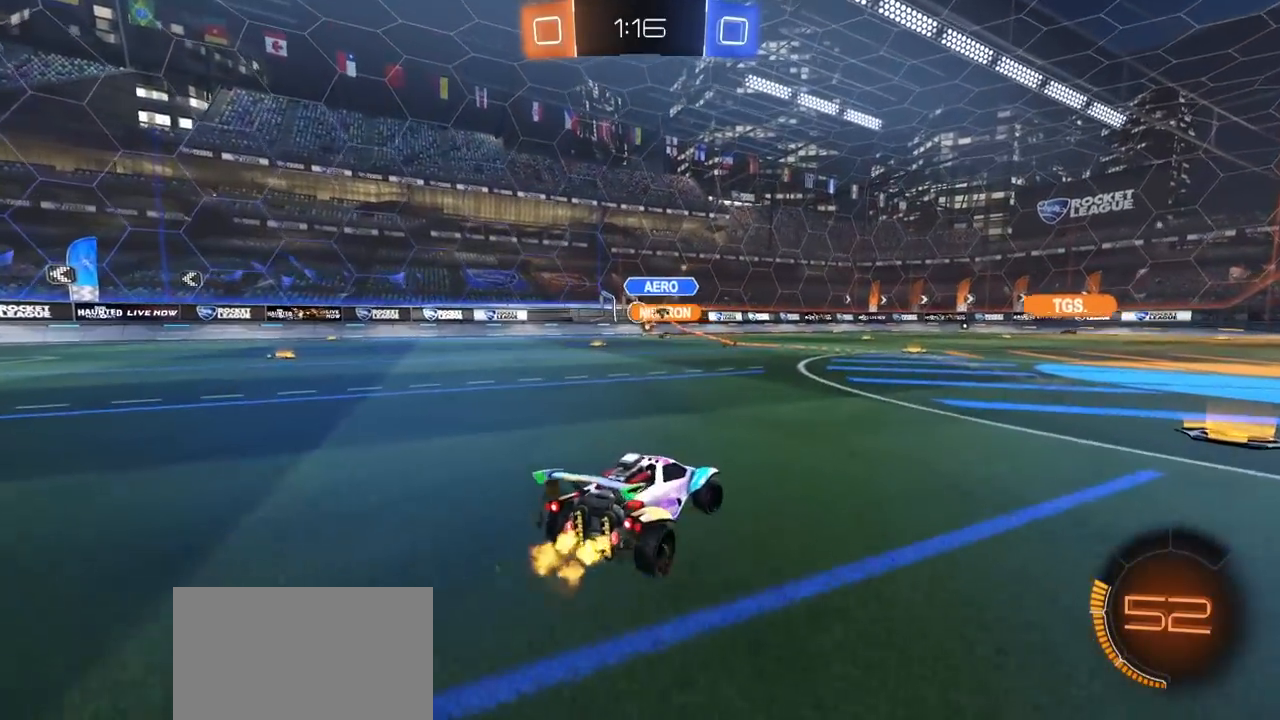
{"buttons": ["R2"], "left_stick": "center", "right_stick": "center", "events": [[117, "left_stick", "center"]]}
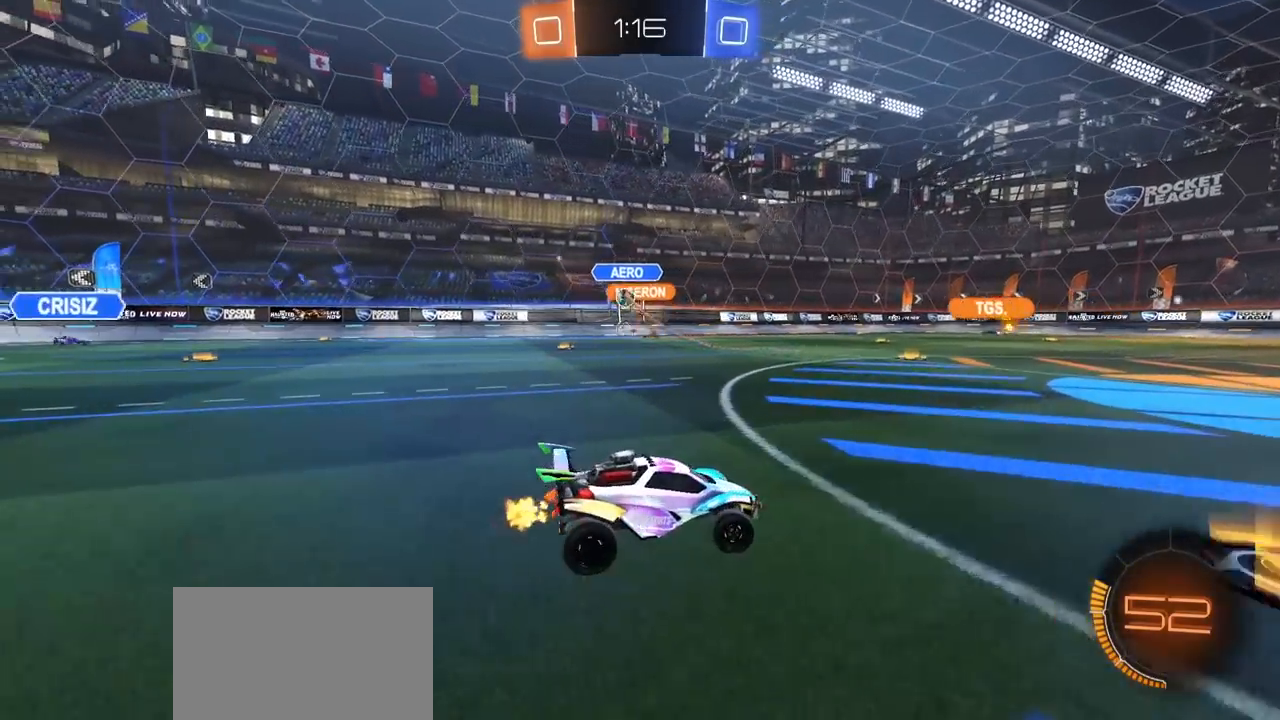
{"buttons": ["L1", "R2"], "left_stick": "left", "right_stick": "center", "events": [[267, "left_stick", "left"], [433, "L1", "down"]]}